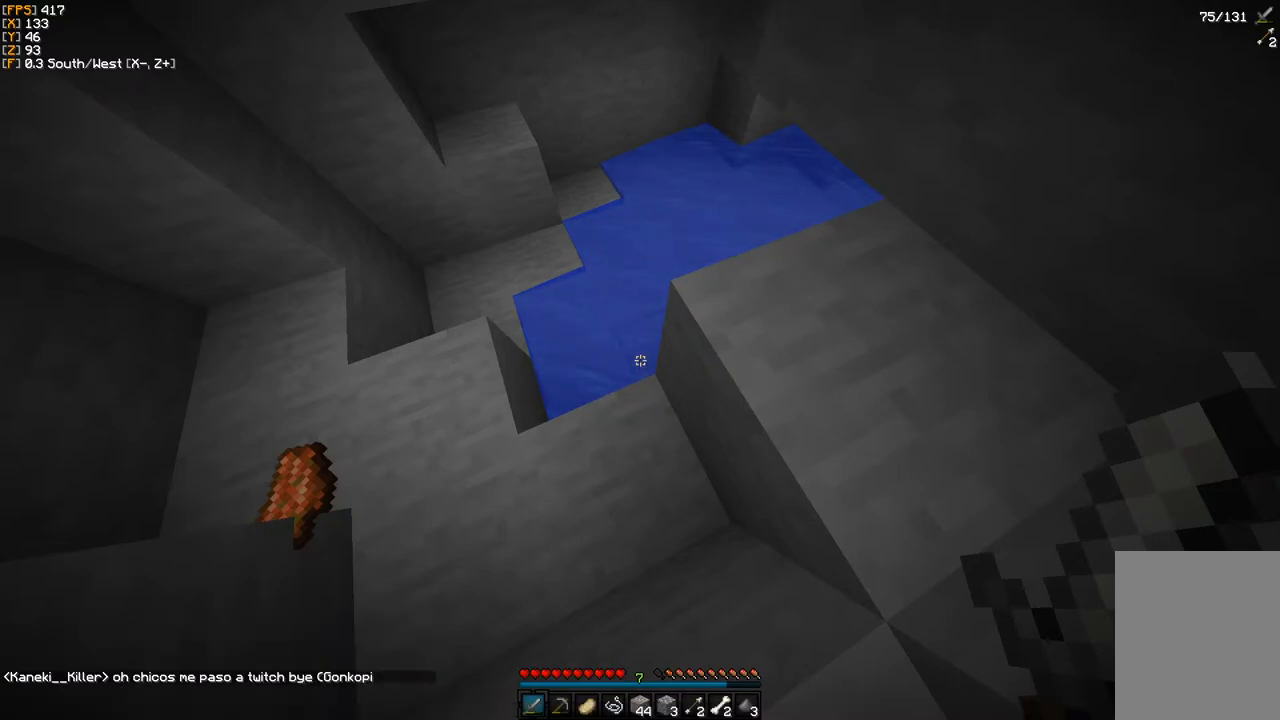
Gameplay with keyboard and mouse; each line is a JSON object with the keys and mouse buttons held at the frame after it. "events" lists presses ("down") and releases ("up") of "a", "d", "s", "w", "mouse_left" and "mouse_right" between this image and that frame as [ms after this image, input, new state], when the widget could be followed in between. "mouse_left", "mouse_right" = the "left", "right" buttons of the "mouse" list. No other keys are recorded. Fast repeated clicks can show as one long hold. Mouse movement is not recorded.
{"keys": ["s"], "mouse": [], "events": [[183, "s", "down"]]}
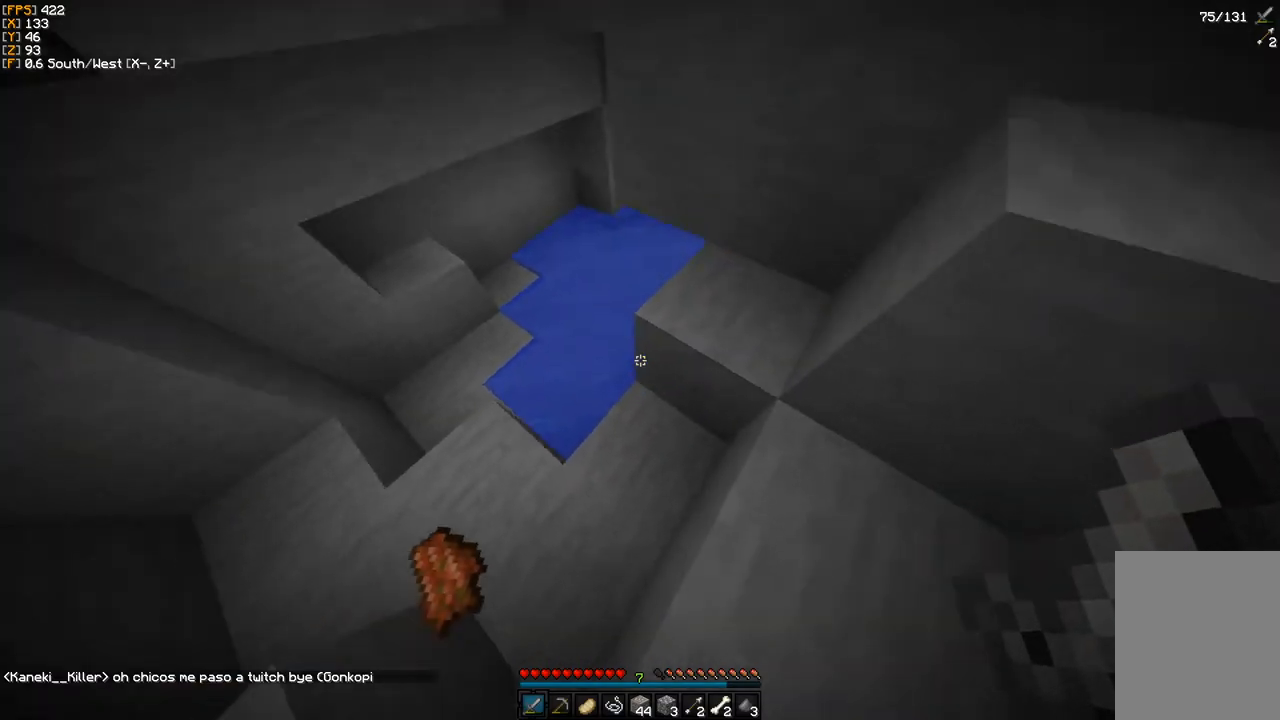
{"keys": ["s"], "mouse": [], "events": []}
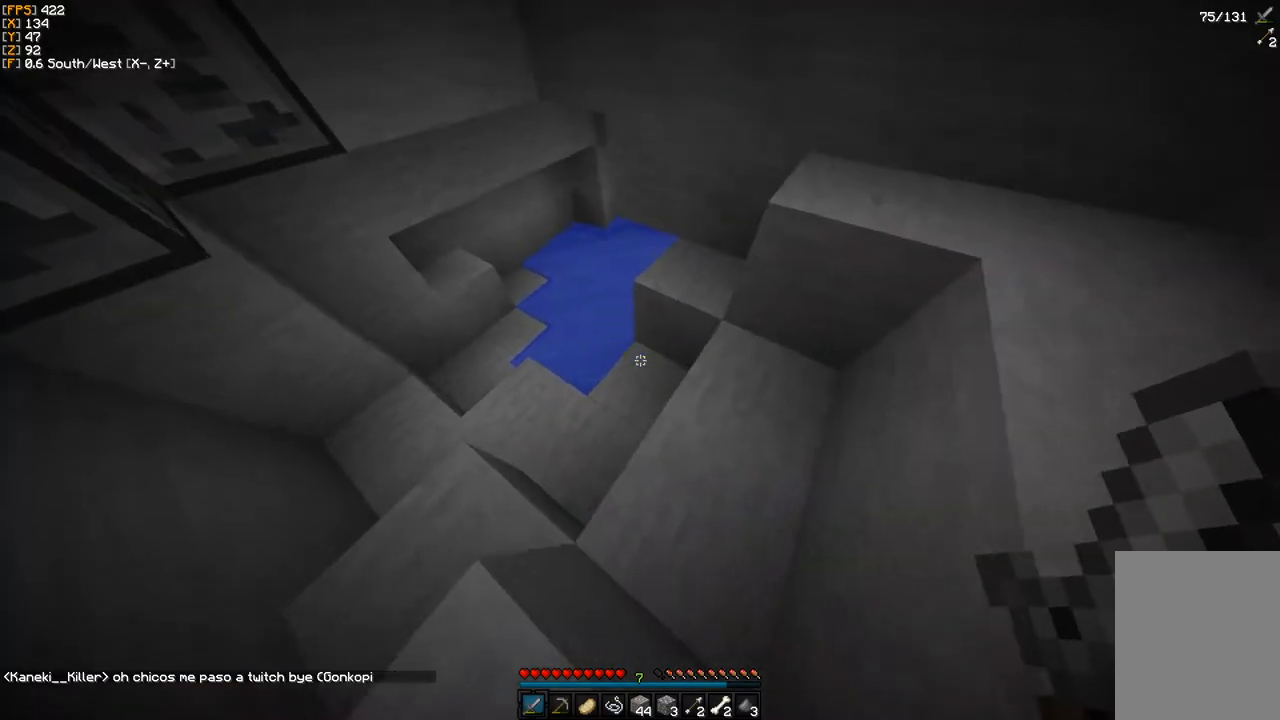
{"keys": ["w"], "mouse": [], "events": [[33, "s", "up"], [233, "w", "down"]]}
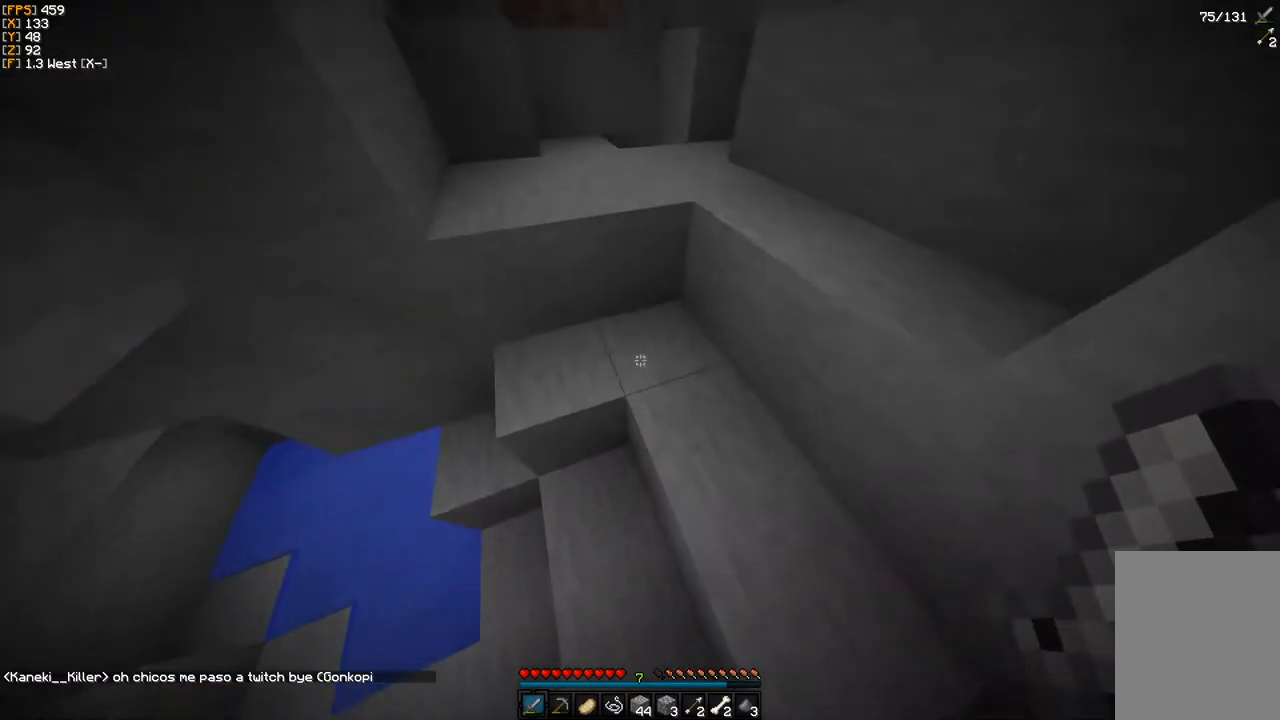
{"keys": [], "mouse": [], "events": [[183, "w", "up"]]}
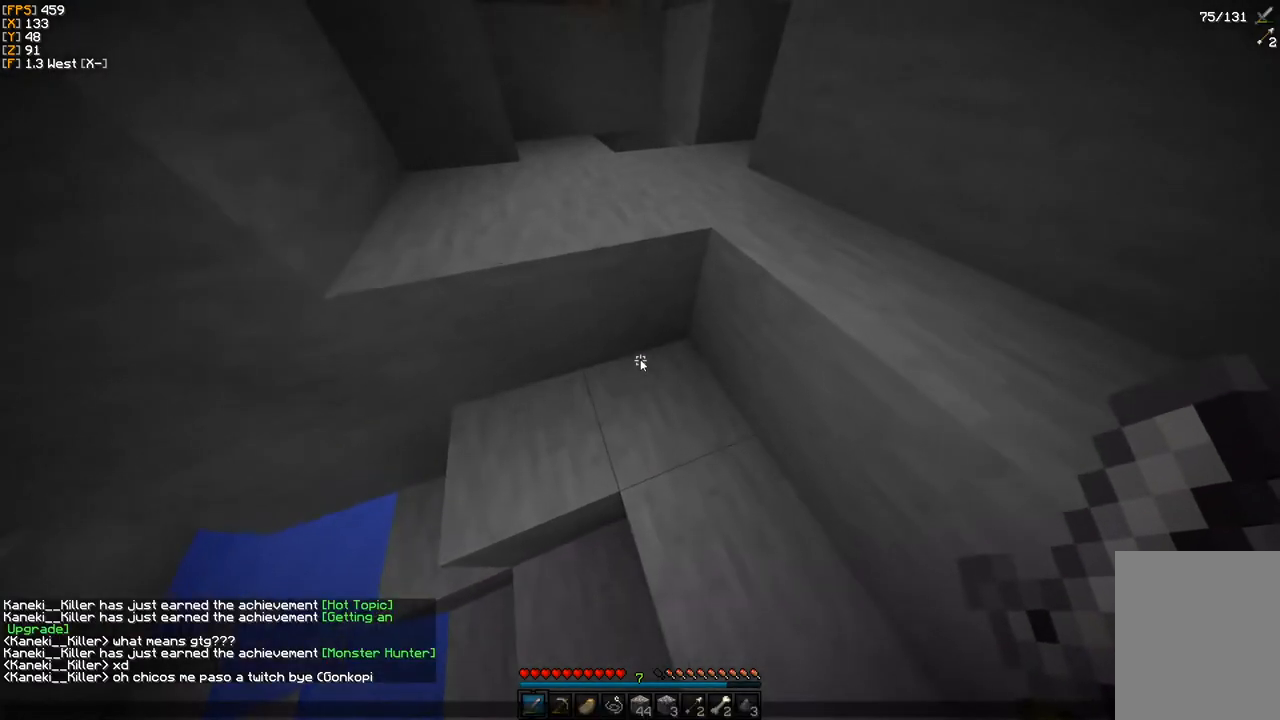
{"keys": [], "mouse": [], "events": []}
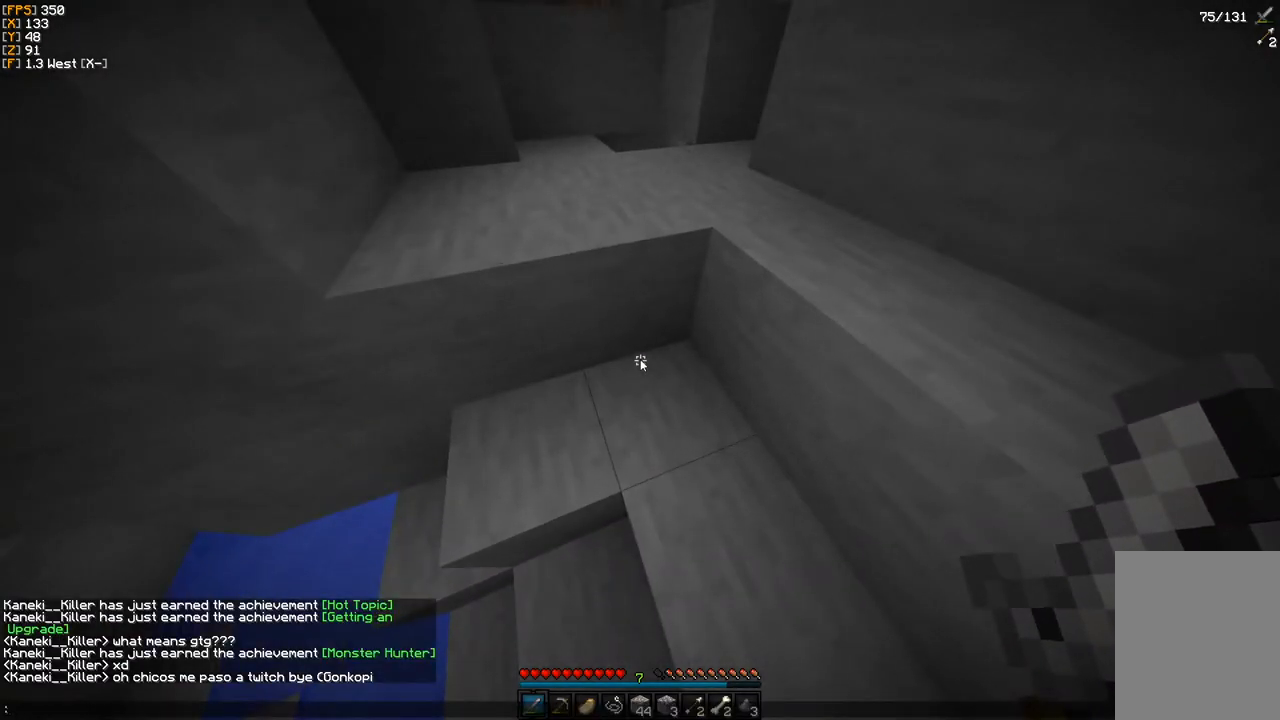
{"keys": [], "mouse": [], "events": []}
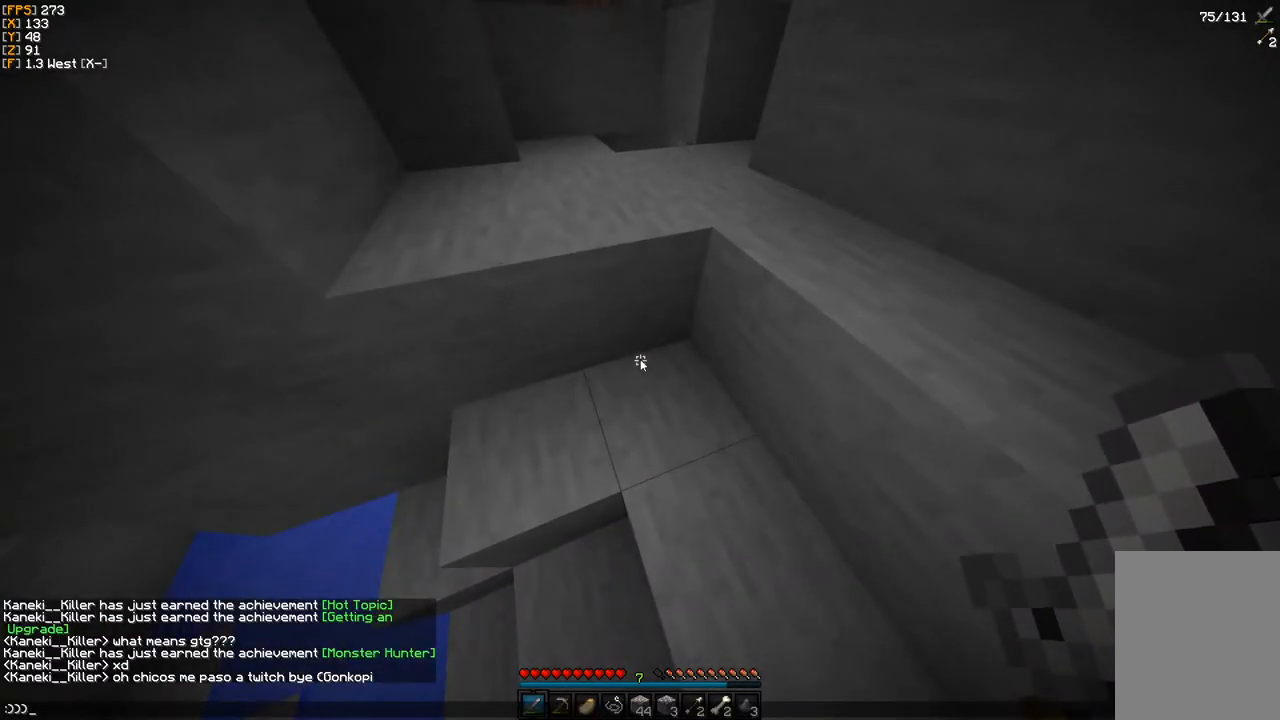
{"keys": [], "mouse": [], "events": []}
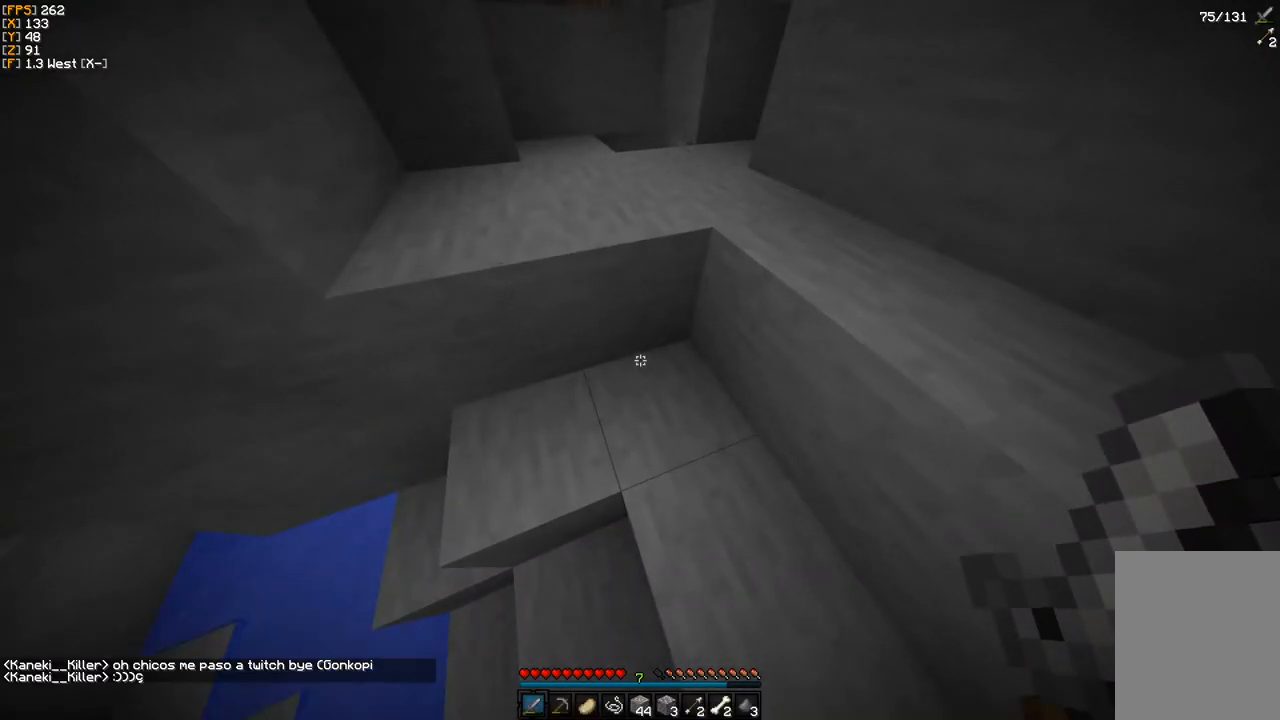
{"keys": [], "mouse": [], "events": []}
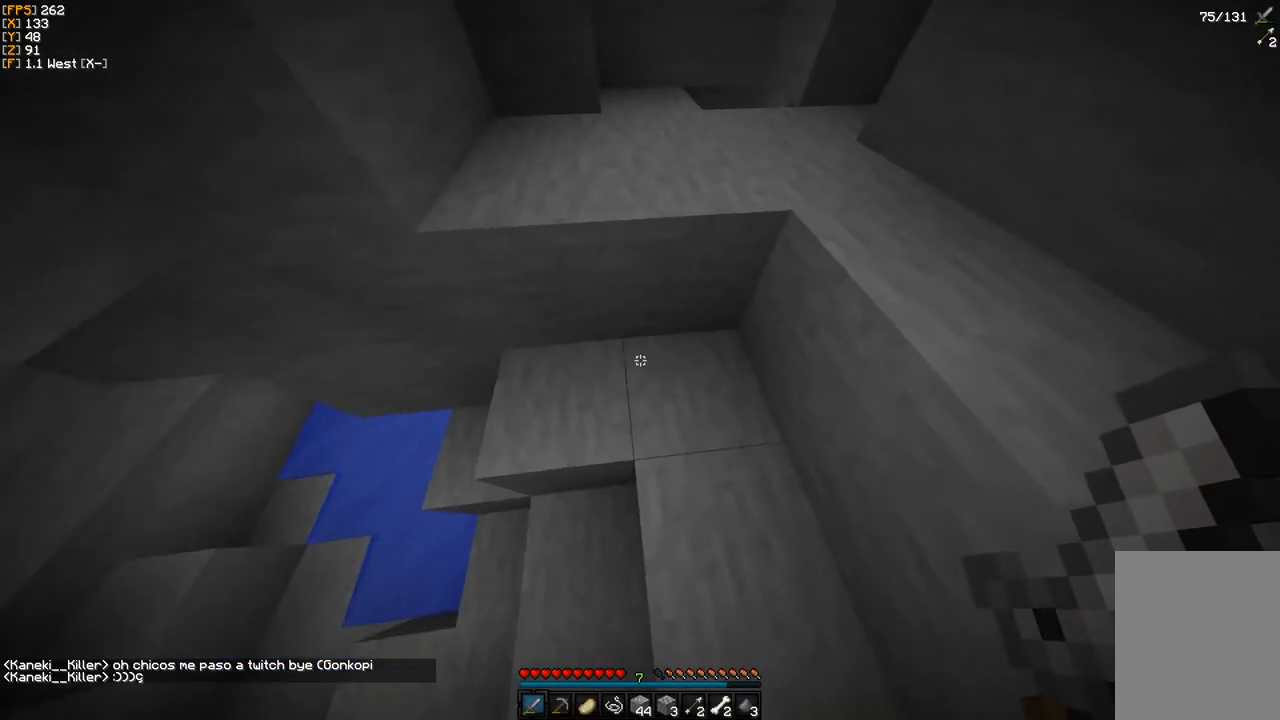
{"keys": [], "mouse": [], "events": []}